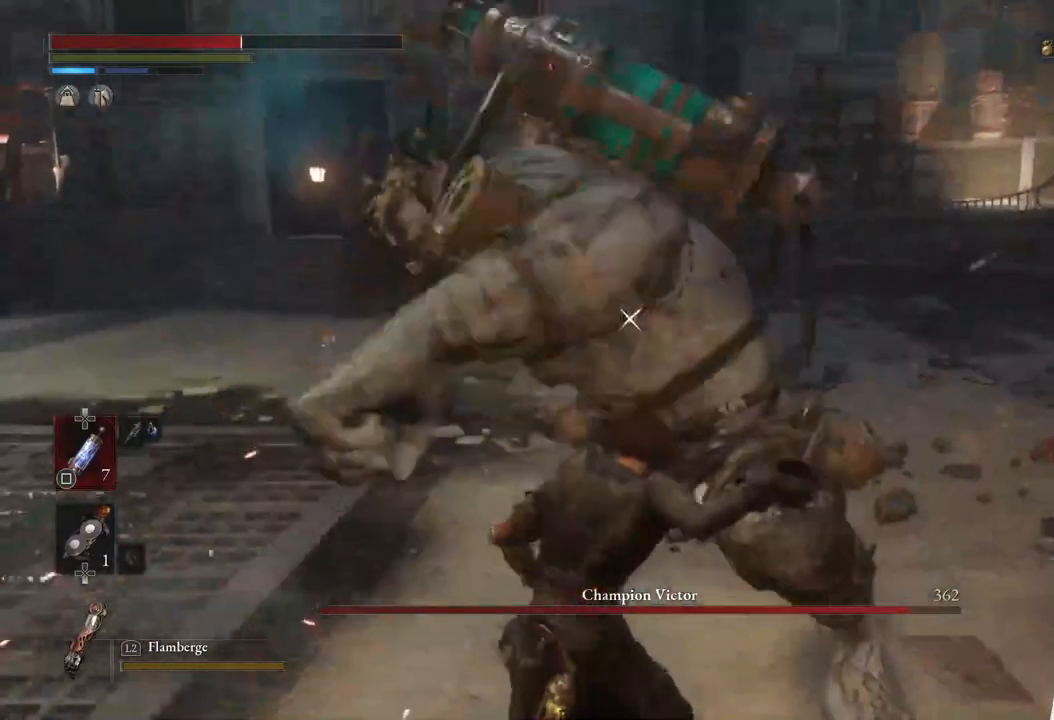
Gameplay with a controller (PlayStation layout); each line is a JSON object with the inputs held at the frame after it. "events" lists button and stick changes between this image and that frame as [ms after this image, input, new state], when the widget could be followed in between.
{"buttons": [], "left_stick": "center", "right_stick": "center", "events": [[100, "L1", "down"], [300, "L1", "up"]]}
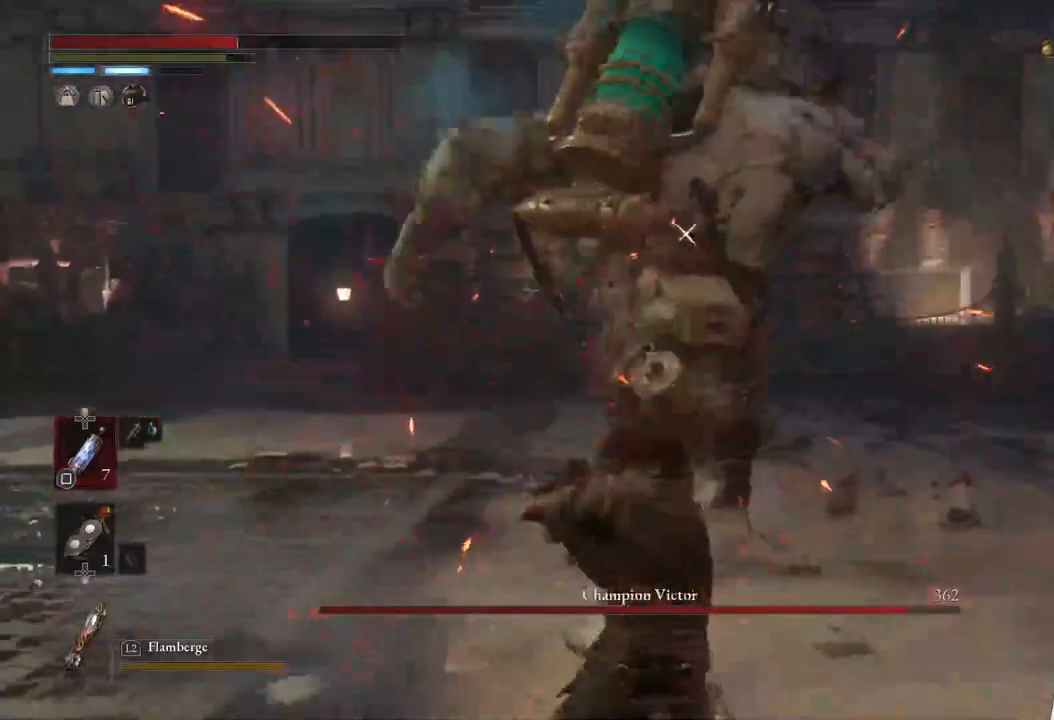
{"buttons": [], "left_stick": "down", "right_stick": "center", "events": [[333, "left_stick", "down"]]}
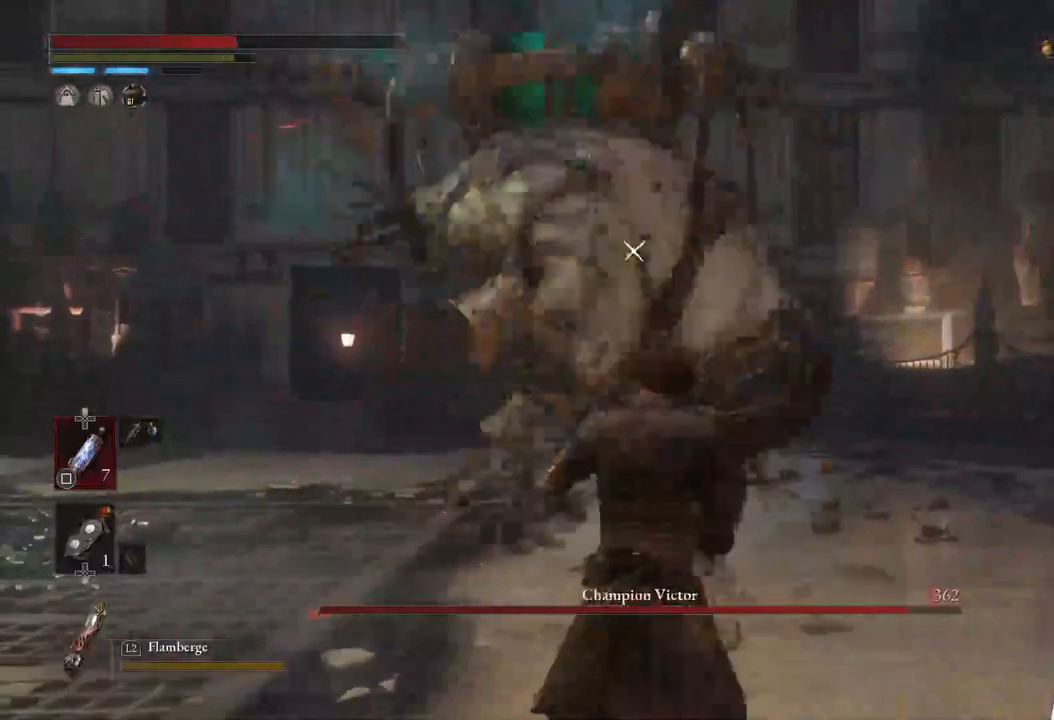
{"buttons": ["L1"], "left_stick": "center", "right_stick": "center", "events": [[133, "left_stick", "center"], [400, "L1", "down"]]}
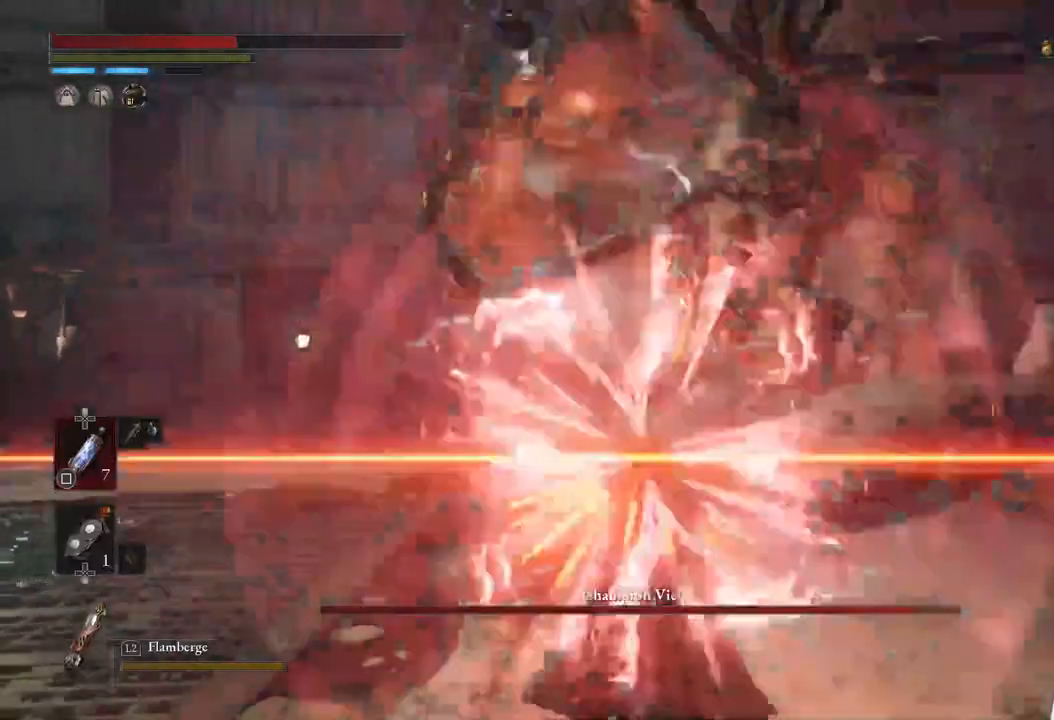
{"buttons": ["L1"], "left_stick": "center", "right_stick": "center", "events": []}
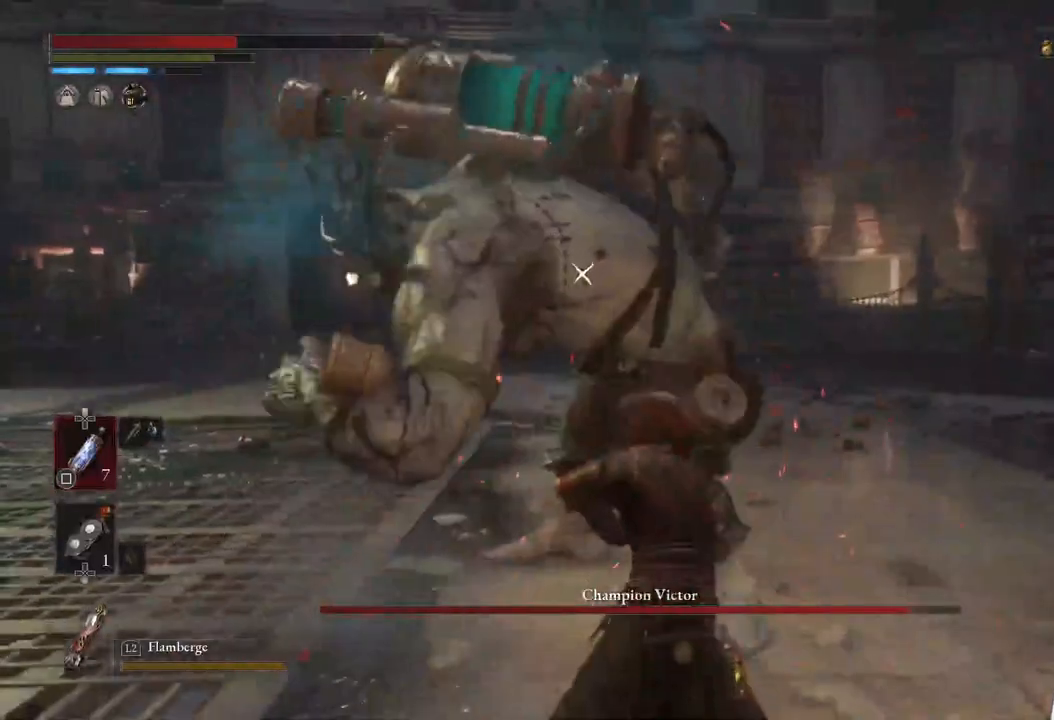
{"buttons": ["L1"], "left_stick": "up", "right_stick": "center", "events": [[17, "left_stick", "up"], [100, "TRIANGLE", "down"], [333, "TRIANGLE", "up"]]}
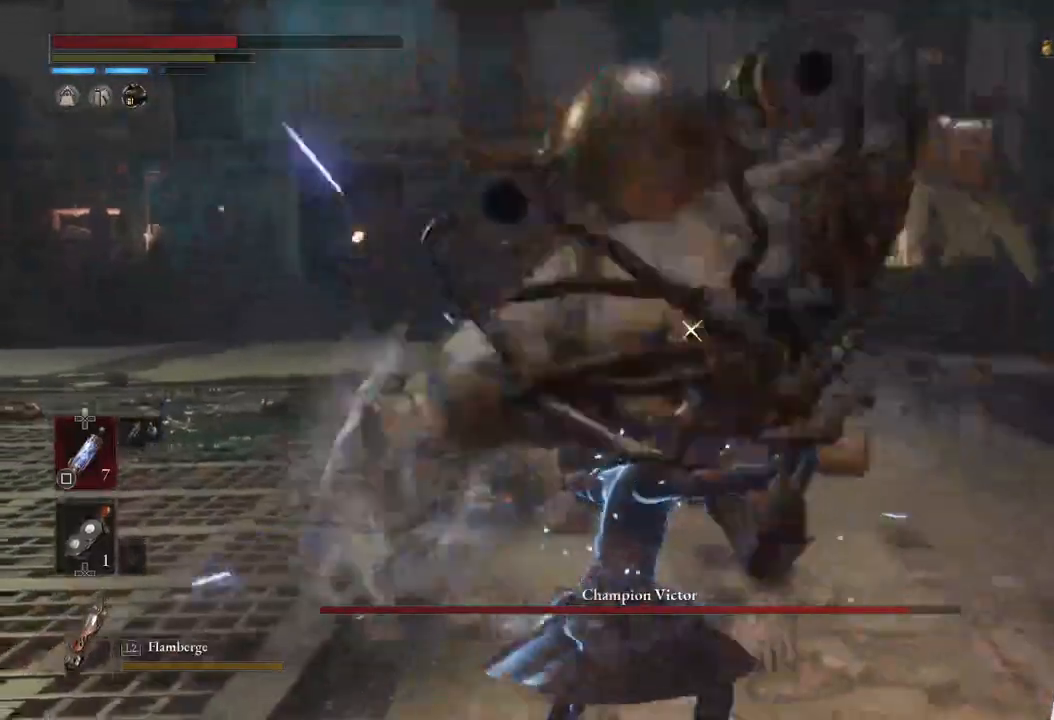
{"buttons": [], "left_stick": "up", "right_stick": "center", "events": [[167, "L1", "up"], [167, "left_stick", "center"], [383, "left_stick", "up"]]}
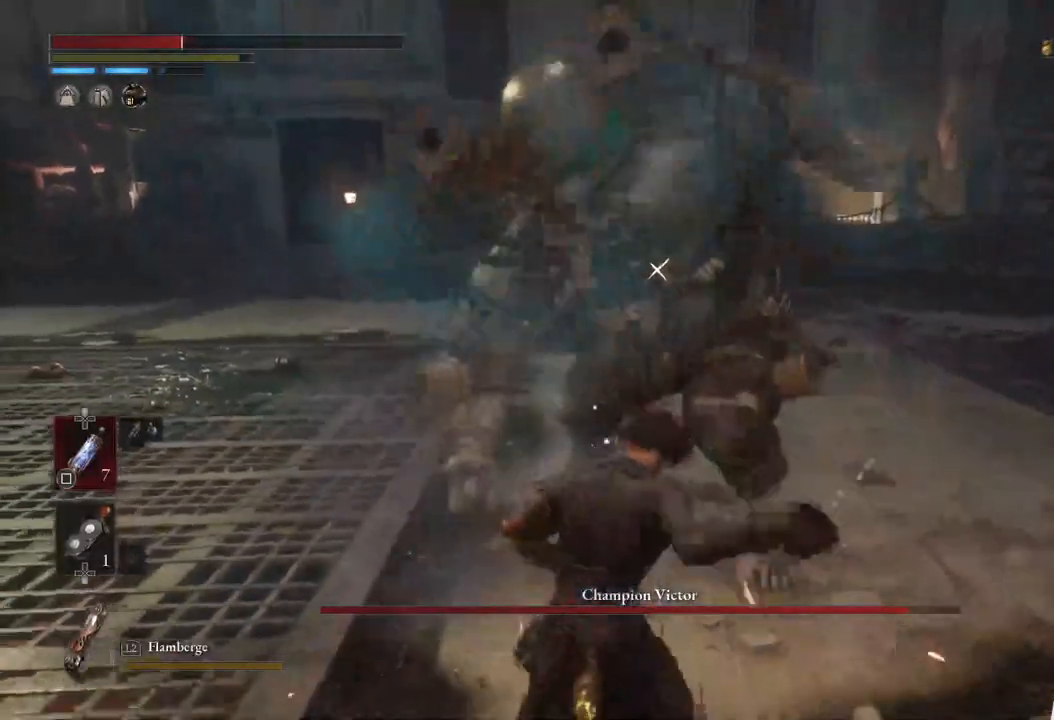
{"buttons": [], "left_stick": "down-left", "right_stick": "center", "events": [[17, "left_stick", "center"], [233, "left_stick", "down-left"]]}
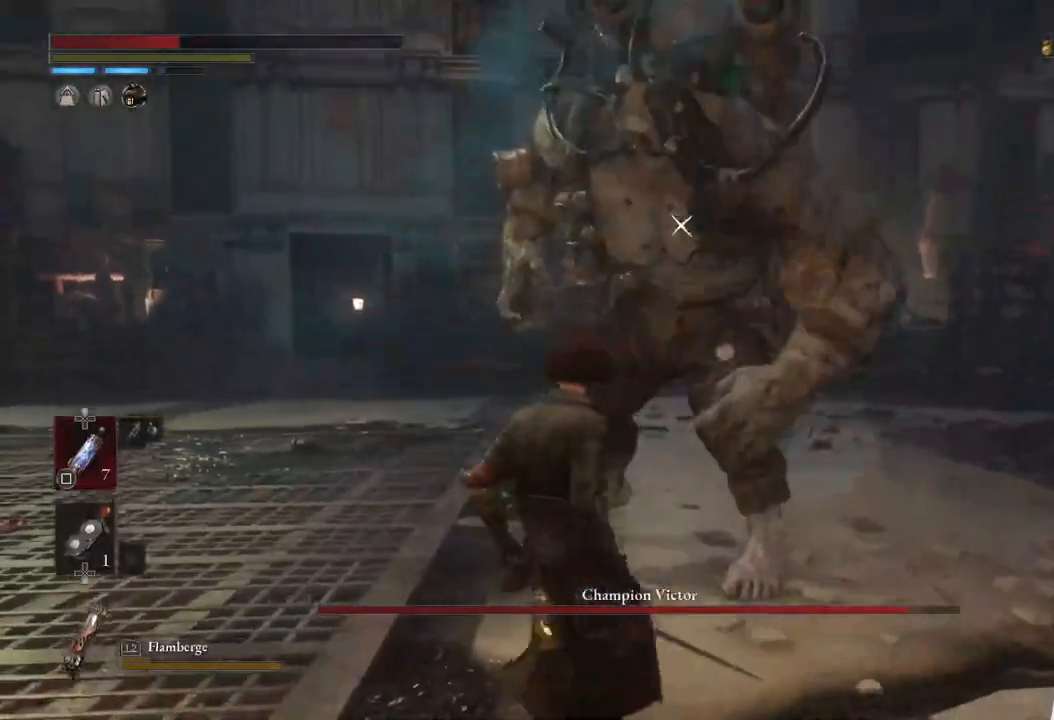
{"buttons": [], "left_stick": "center", "right_stick": "center", "events": [[17, "SQUARE", "down"], [150, "SQUARE", "up"], [267, "left_stick", "center"]]}
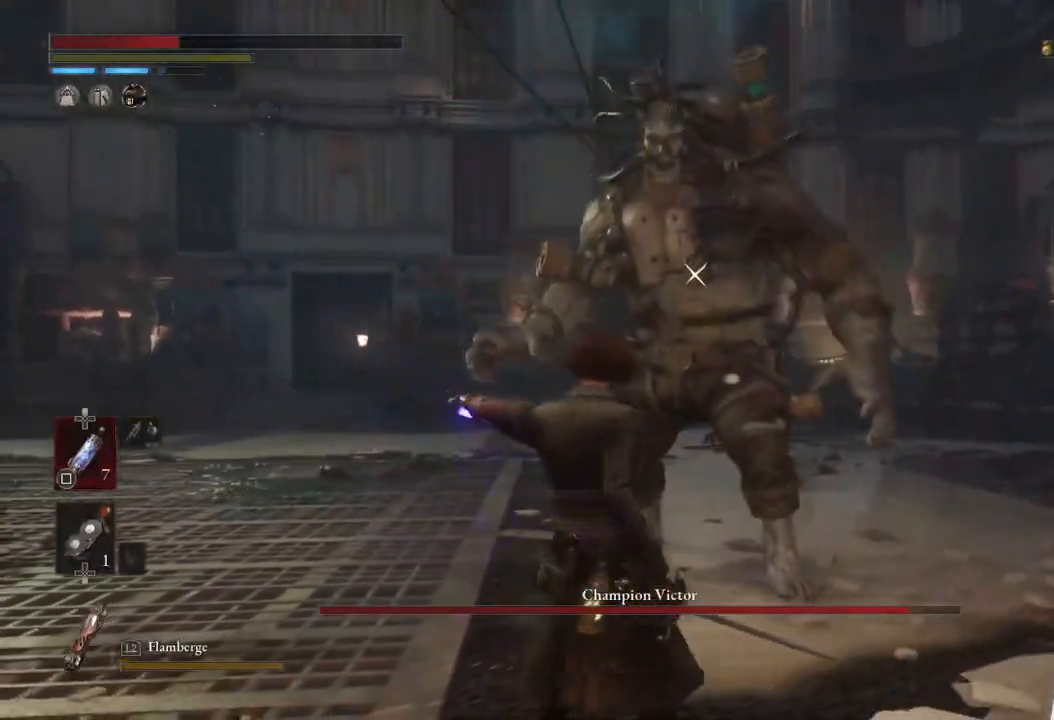
{"buttons": [], "left_stick": "up", "right_stick": "center", "events": [[233, "left_stick", "up"]]}
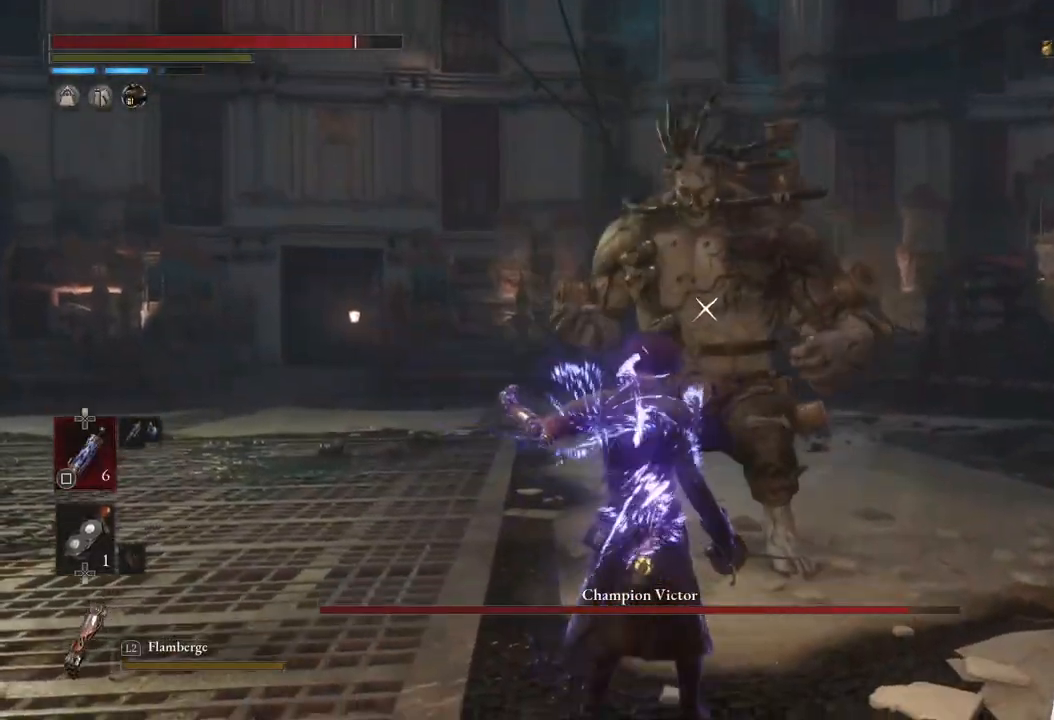
{"buttons": [], "left_stick": "down-left", "right_stick": "center", "events": [[150, "left_stick", "center"], [217, "left_stick", "down-left"]]}
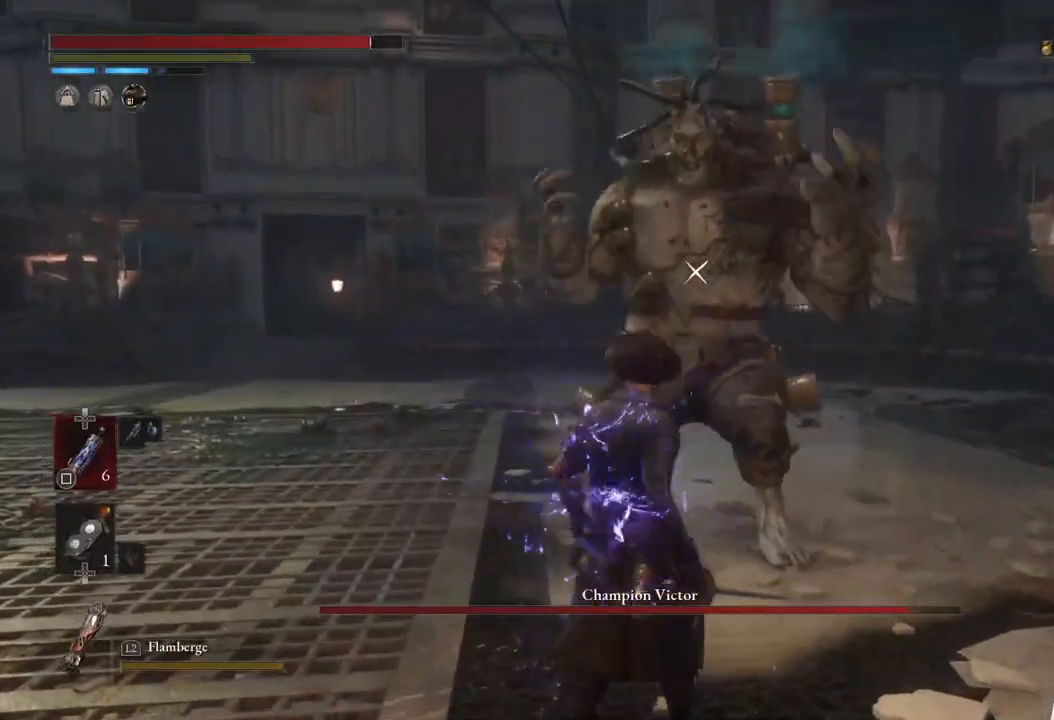
{"buttons": [], "left_stick": "center", "right_stick": "center", "events": [[250, "left_stick", "center"]]}
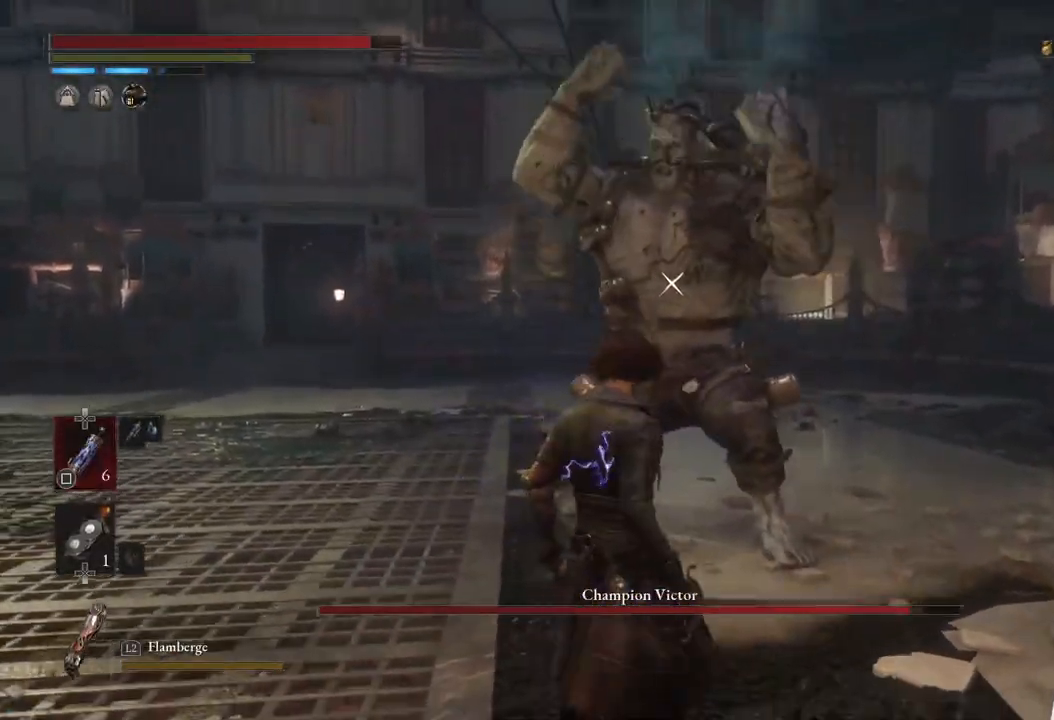
{"buttons": [], "left_stick": "down-left", "right_stick": "center", "events": [[200, "left_stick", "down-left"]]}
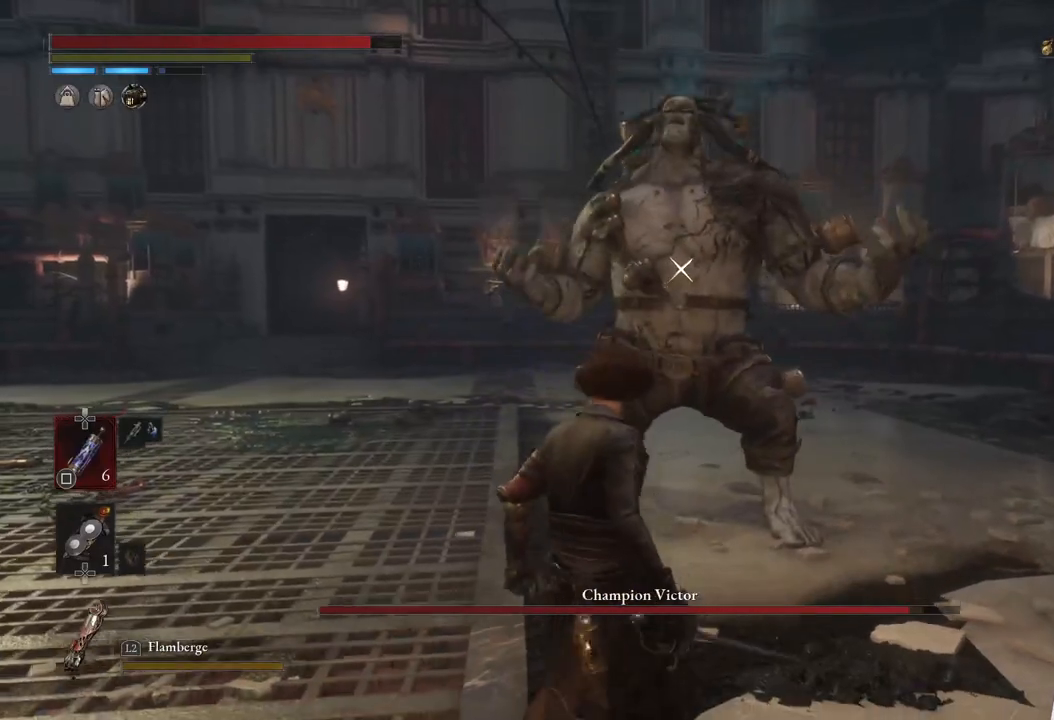
{"buttons": [], "left_stick": "down-left", "right_stick": "center", "events": [[383, "CIRCLE", "down"], [500, "CIRCLE", "up"]]}
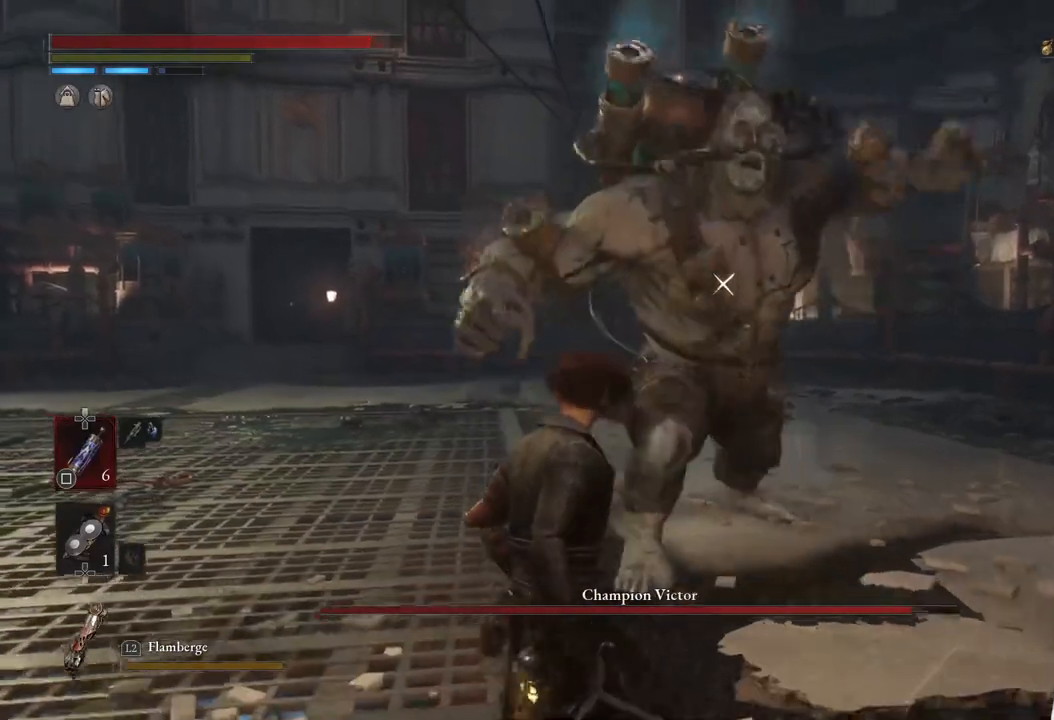
{"buttons": ["CIRCLE"], "left_stick": "up", "right_stick": "center", "events": [[250, "left_stick", "center"], [333, "CIRCLE", "down"], [383, "left_stick", "up"]]}
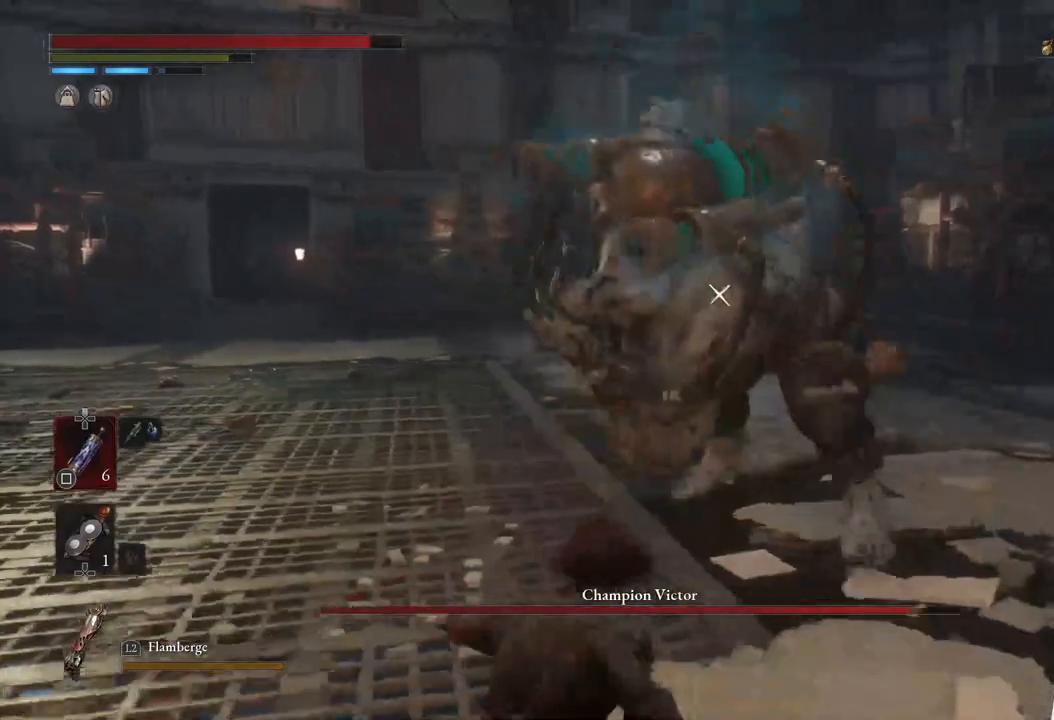
{"buttons": ["CIRCLE", "R1"], "left_stick": "up", "right_stick": "center", "events": [[367, "R1", "down"]]}
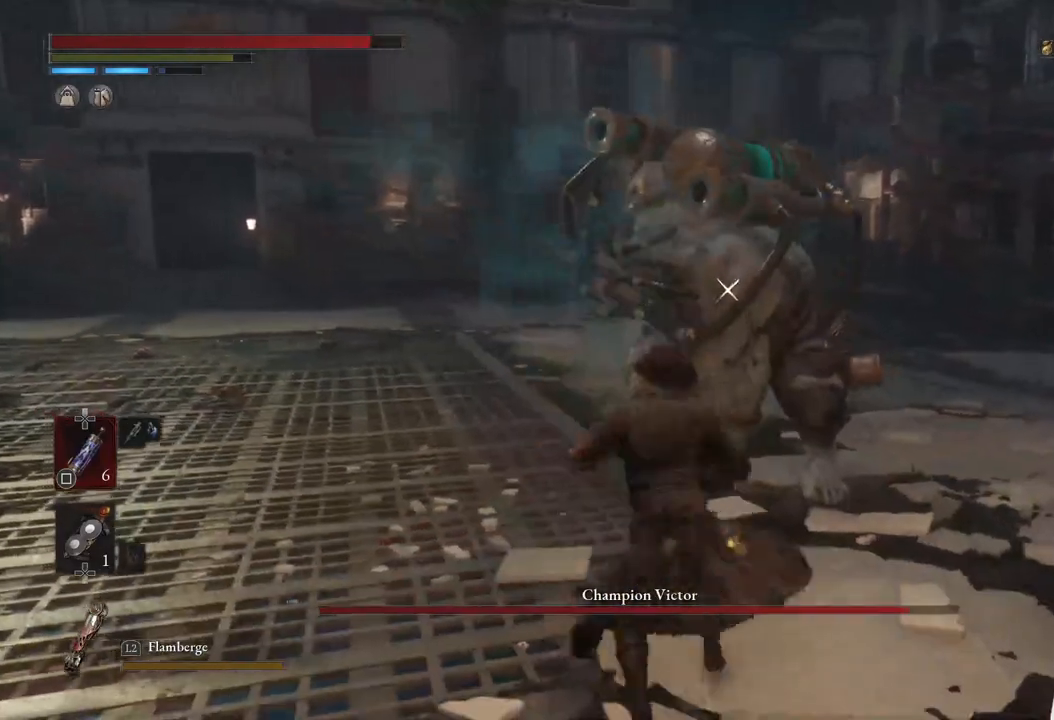
{"buttons": [], "left_stick": "center", "right_stick": "center", "events": [[33, "CIRCLE", "up"], [33, "R1", "up"], [83, "left_stick", "center"], [300, "R1", "down"], [433, "R1", "up"]]}
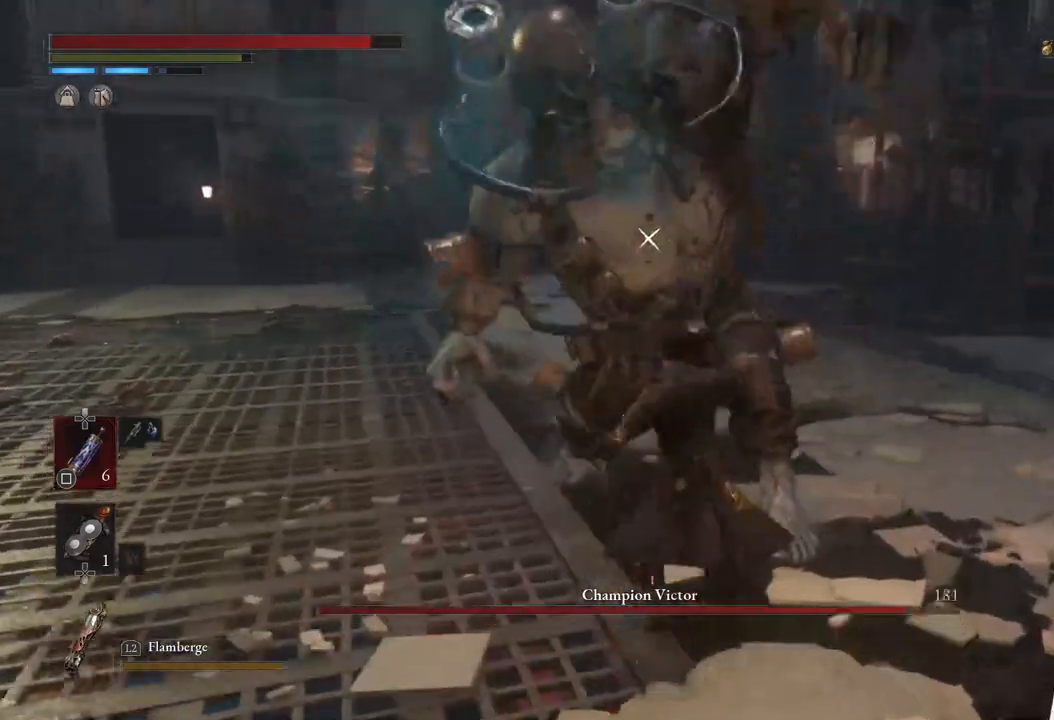
{"buttons": [], "left_stick": "center", "right_stick": "center", "events": [[267, "R1", "down"], [400, "R1", "up"]]}
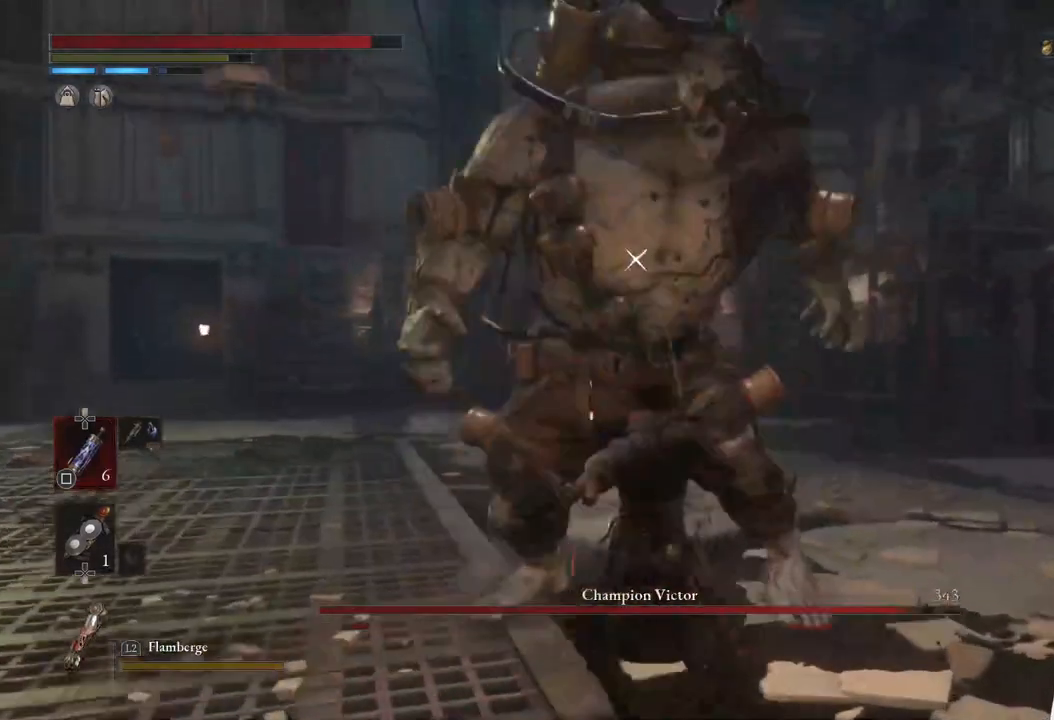
{"buttons": [], "left_stick": "center", "right_stick": "center", "events": []}
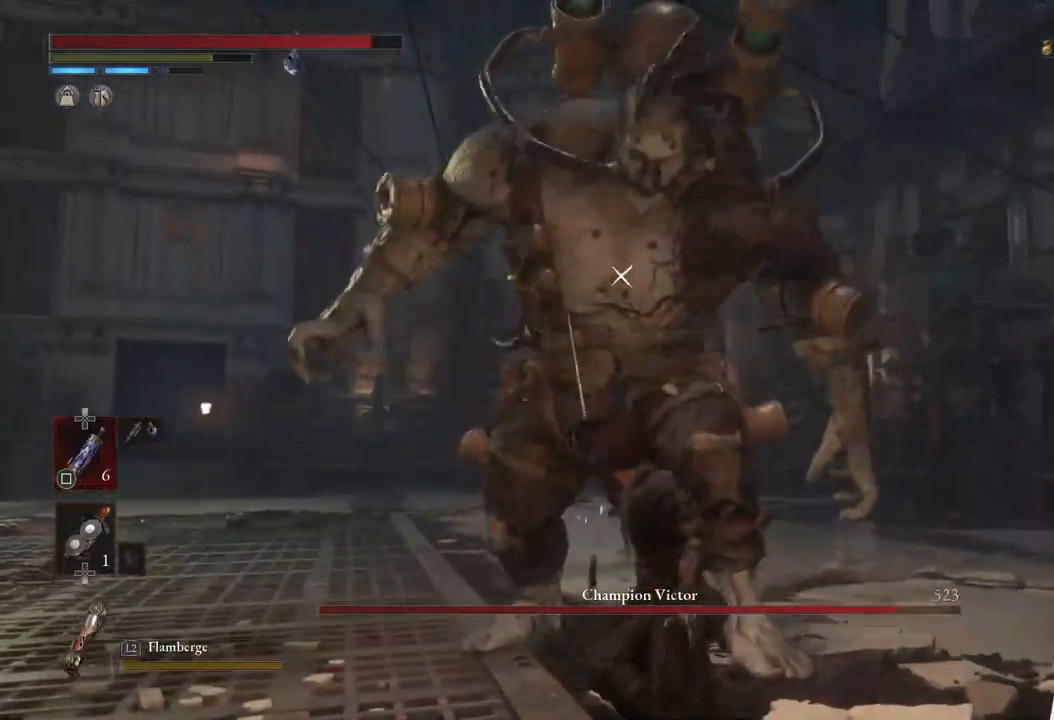
{"buttons": [], "left_stick": "center", "right_stick": "center", "events": [[100, "R1", "down"], [217, "R1", "up"]]}
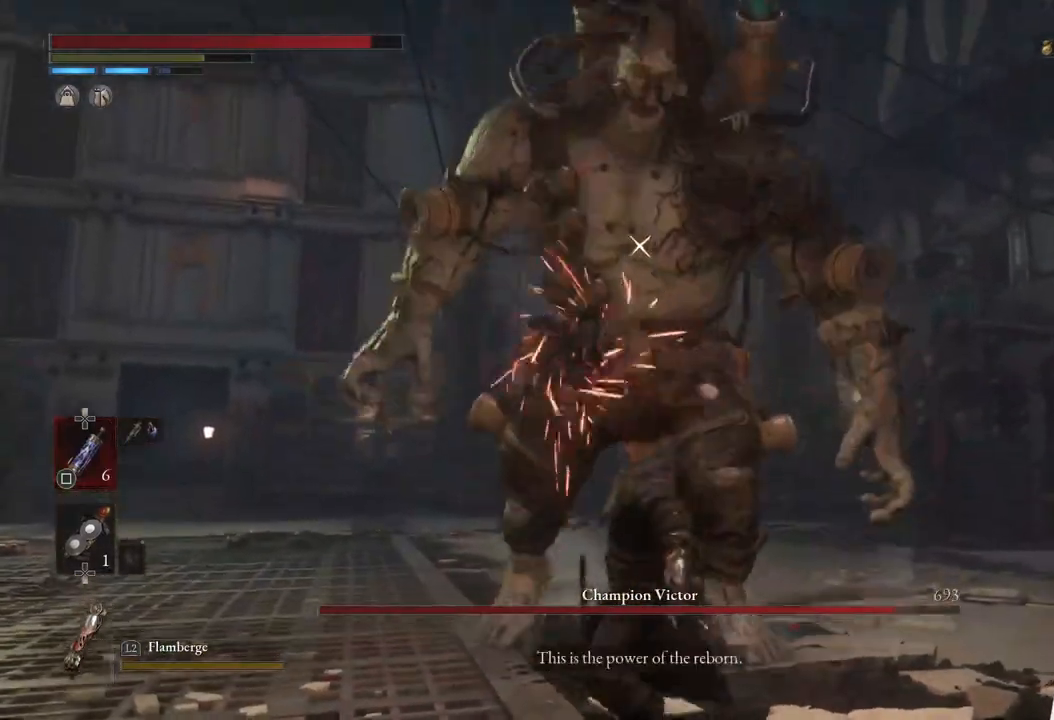
{"buttons": [], "left_stick": "down-left", "right_stick": "center", "events": [[500, "left_stick", "down-left"]]}
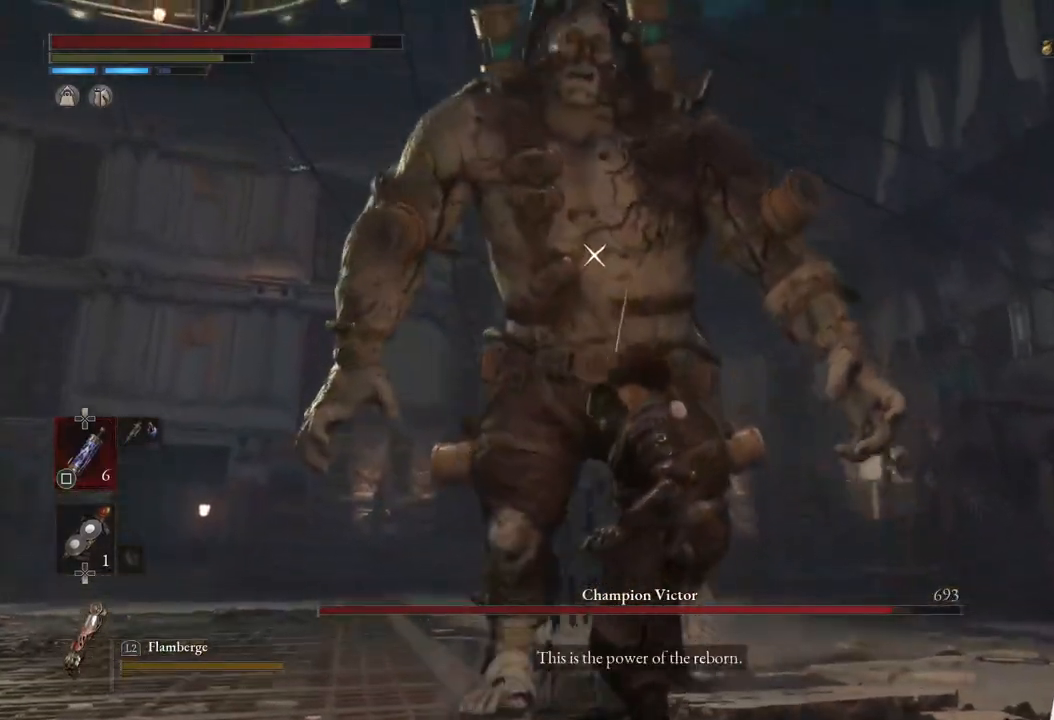
{"buttons": [], "left_stick": "center", "right_stick": "center", "events": [[500, "left_stick", "center"]]}
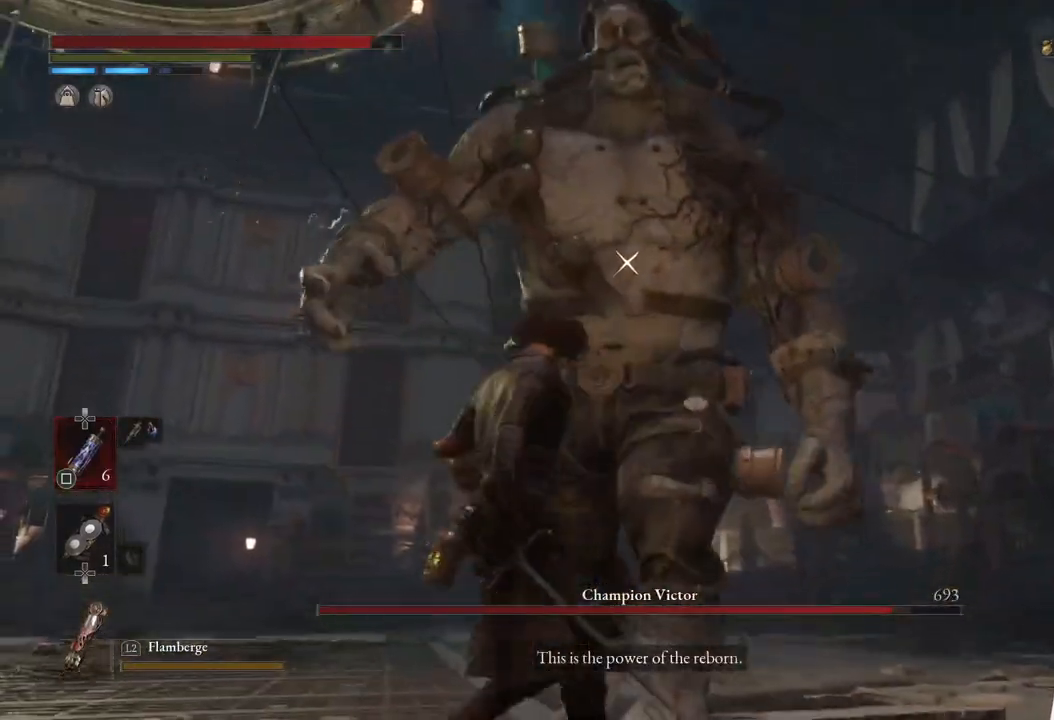
{"buttons": [], "left_stick": "down-left", "right_stick": "center", "events": [[333, "left_stick", "down-left"]]}
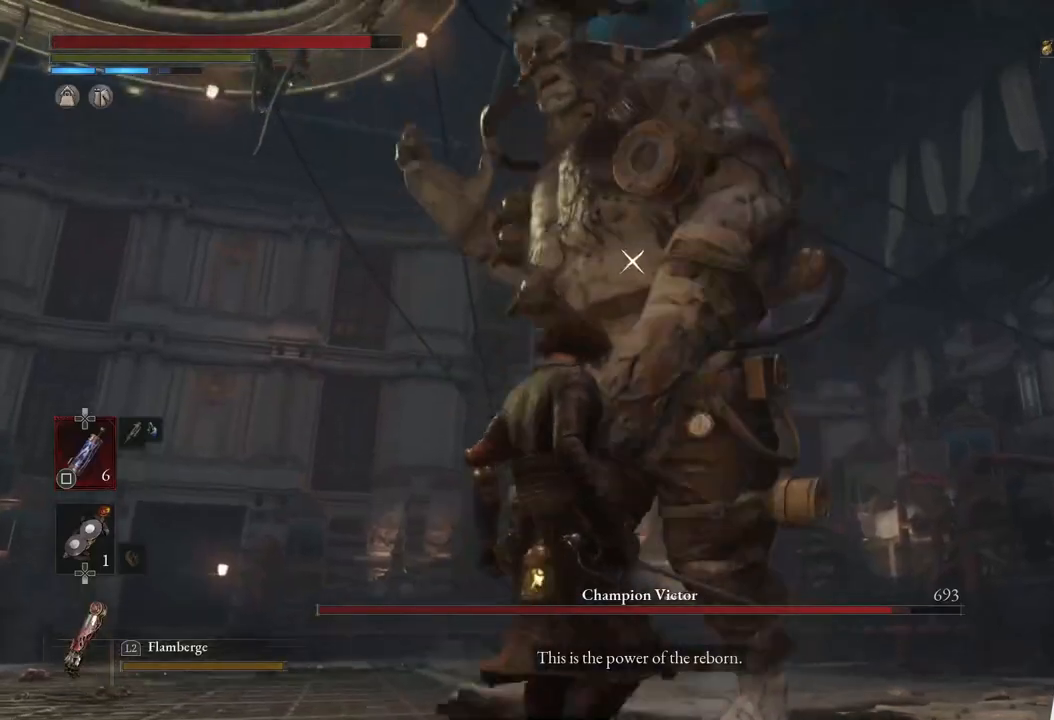
{"buttons": [], "left_stick": "center", "right_stick": "center", "events": [[300, "left_stick", "center"]]}
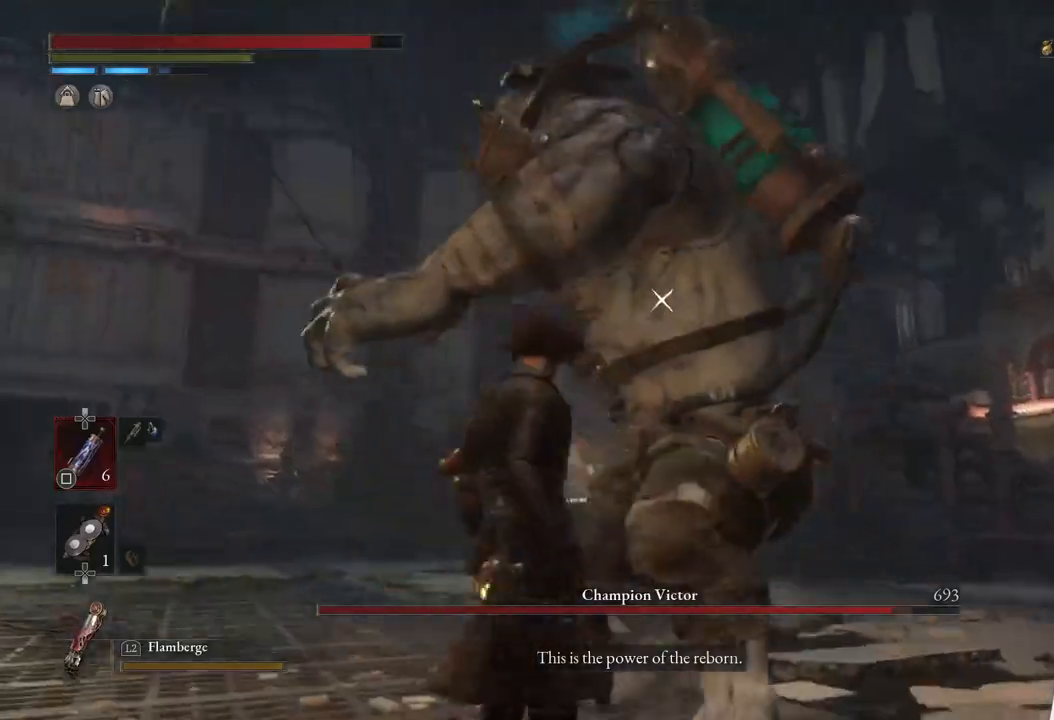
{"buttons": ["L1"], "left_stick": "center", "right_stick": "center", "events": [[367, "L1", "down"]]}
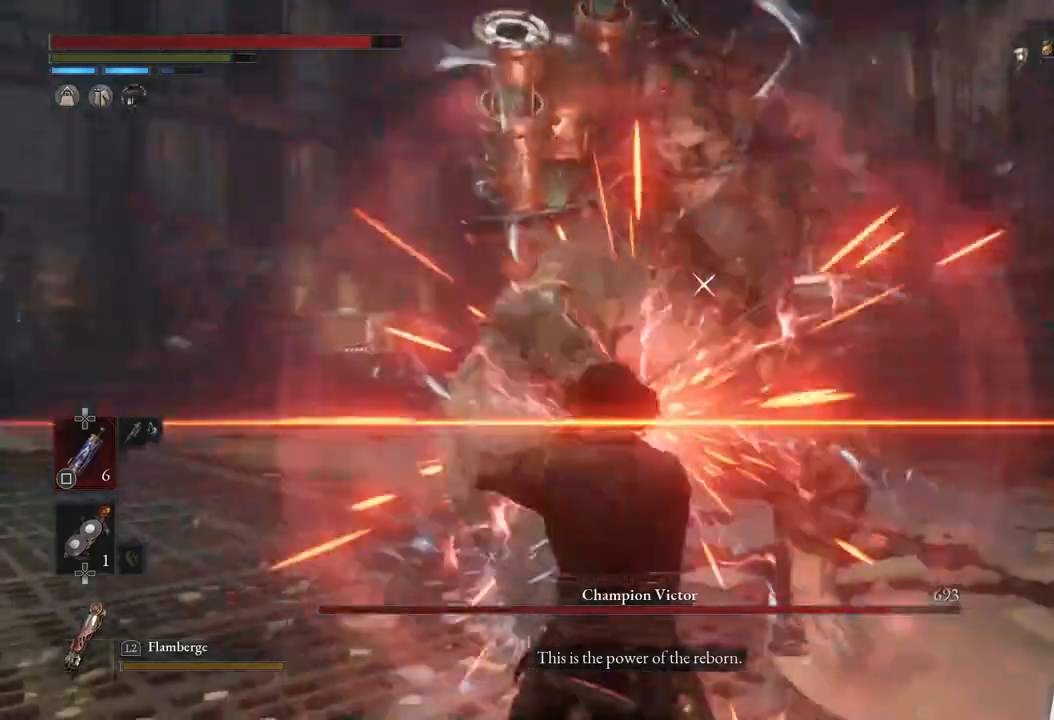
{"buttons": [], "left_stick": "center", "right_stick": "center", "events": [[150, "L1", "up"]]}
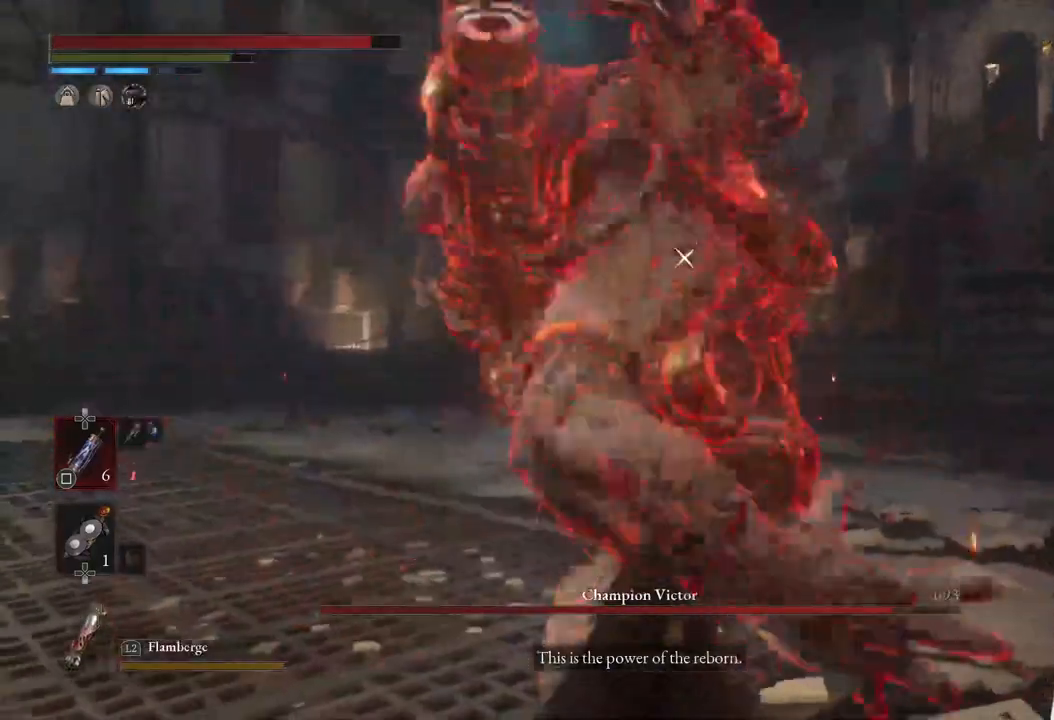
{"buttons": ["L1"], "left_stick": "center", "right_stick": "center", "events": [[383, "L1", "down"]]}
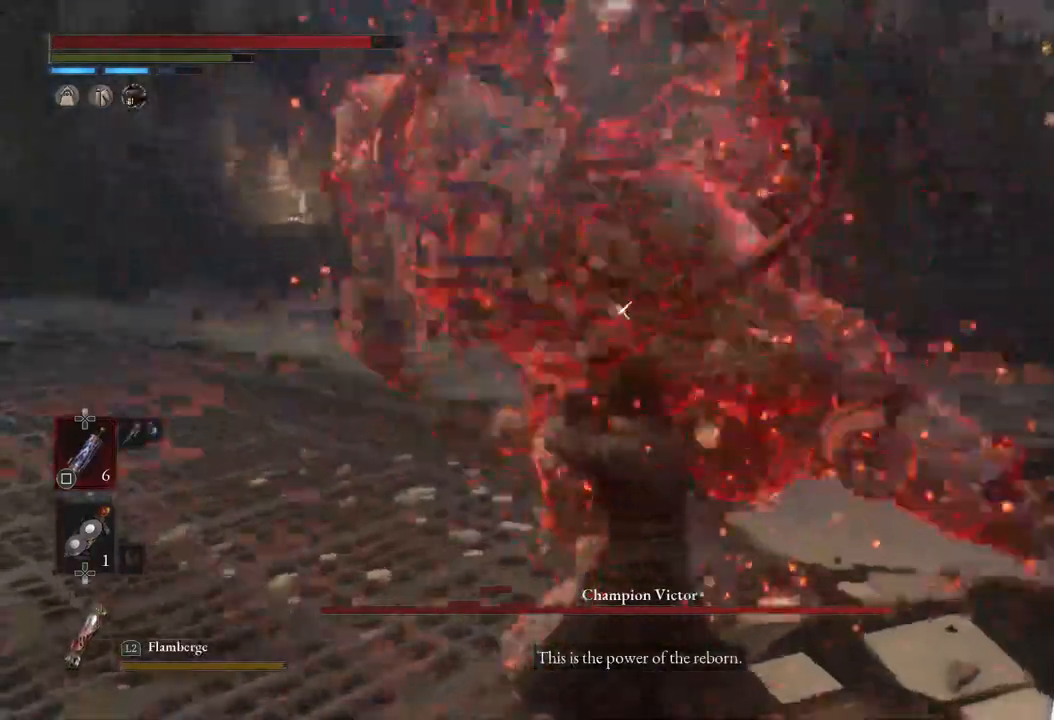
{"buttons": [], "left_stick": "center", "right_stick": "center", "events": [[167, "L1", "up"]]}
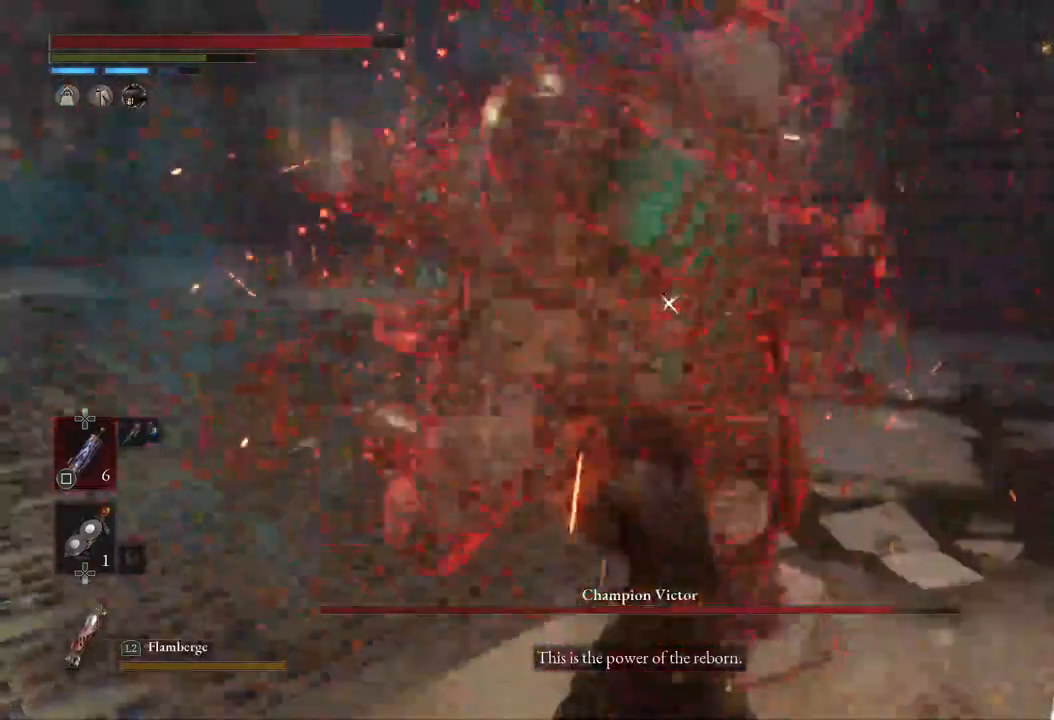
{"buttons": [], "left_stick": "center", "right_stick": "center", "events": [[250, "L1", "down"], [467, "L1", "up"]]}
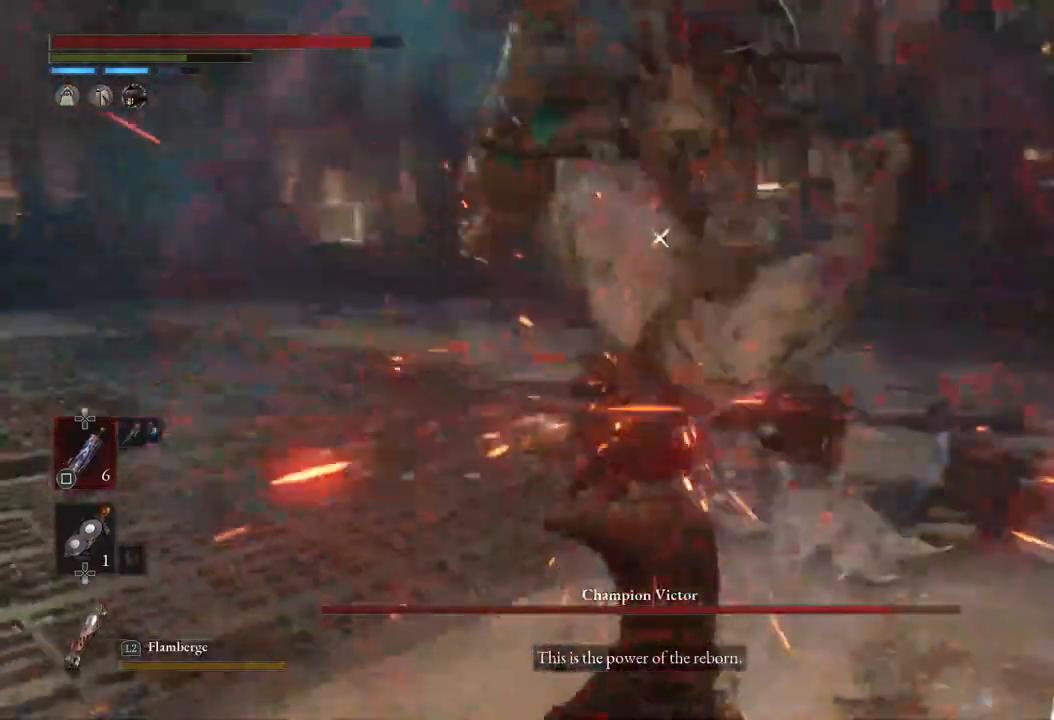
{"buttons": [], "left_stick": "center", "right_stick": "center", "events": []}
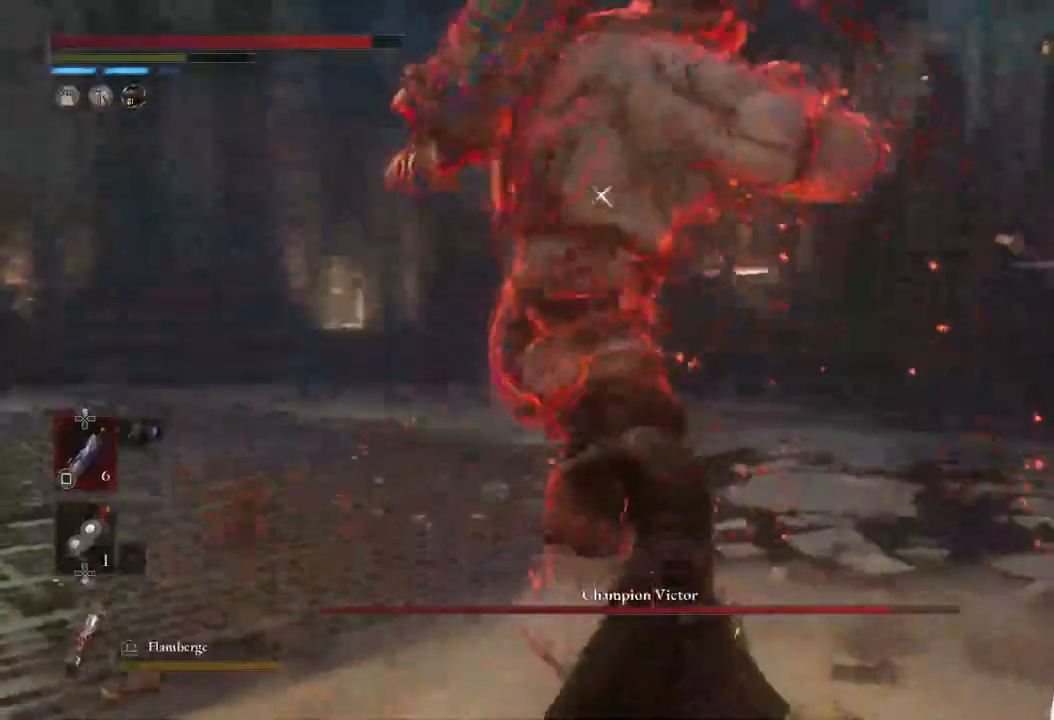
{"buttons": ["L1"], "left_stick": "center", "right_stick": "center", "events": [[500, "L1", "down"]]}